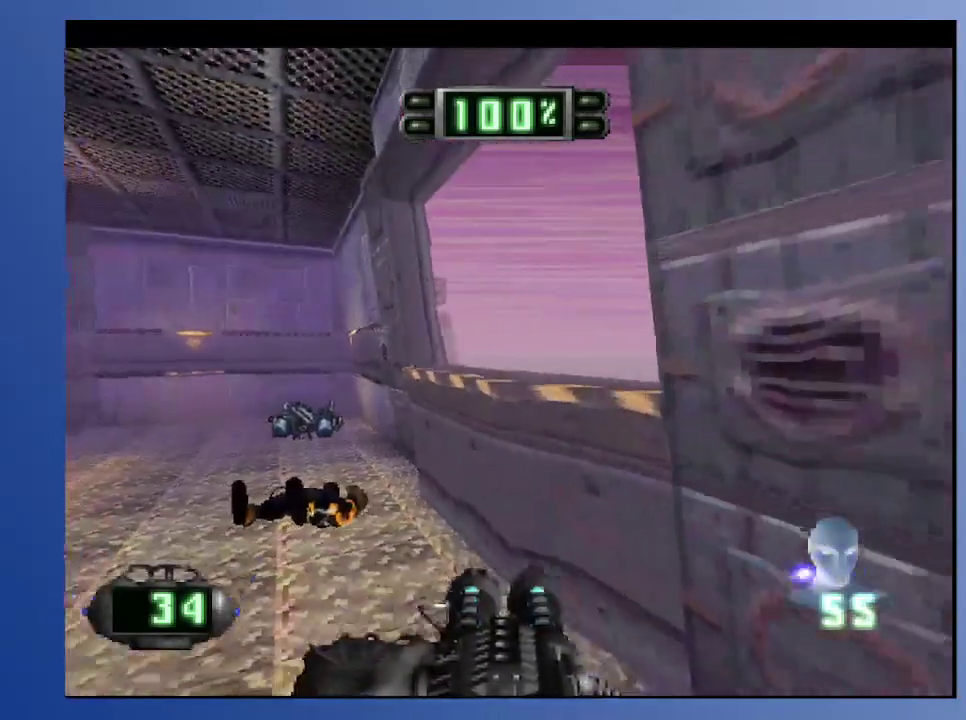
Gameplay with a controller (Xbox layout); each line is a JSON object with the inputs held at the frame after it. "events" lists button and stick changes between this image and that frame as [ms after this image, input, new state], when the widget could be followed in between. Not read: L3 R3.
{"buttons": ["L2", "DPAD_UP", "DPAD_RIGHT"], "left_stick": "down", "right_stick": "center", "events": [[183, "DPAD_UP", "down"], [183, "L2", "down"], [333, "DPAD_UP", "up"], [350, "L2", "up"], [450, "DPAD_RIGHT", "down"], [500, "DPAD_UP", "down"], [500, "L2", "down"]]}
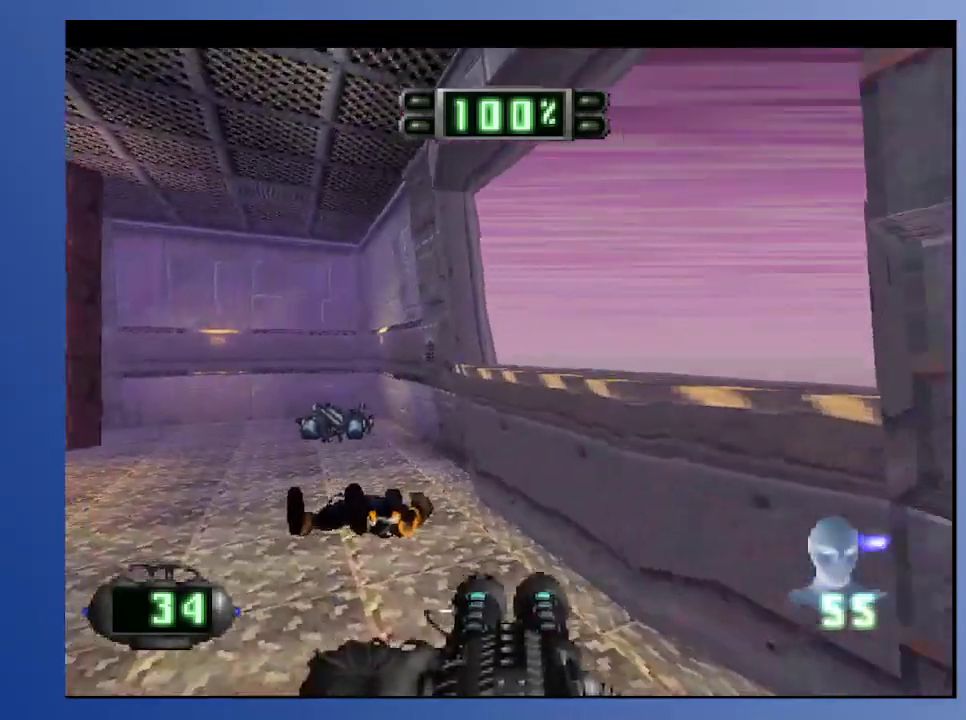
{"buttons": [], "left_stick": "down", "right_stick": "center", "events": [[267, "DPAD_UP", "up"], [283, "L2", "up"], [333, "DPAD_RIGHT", "up"]]}
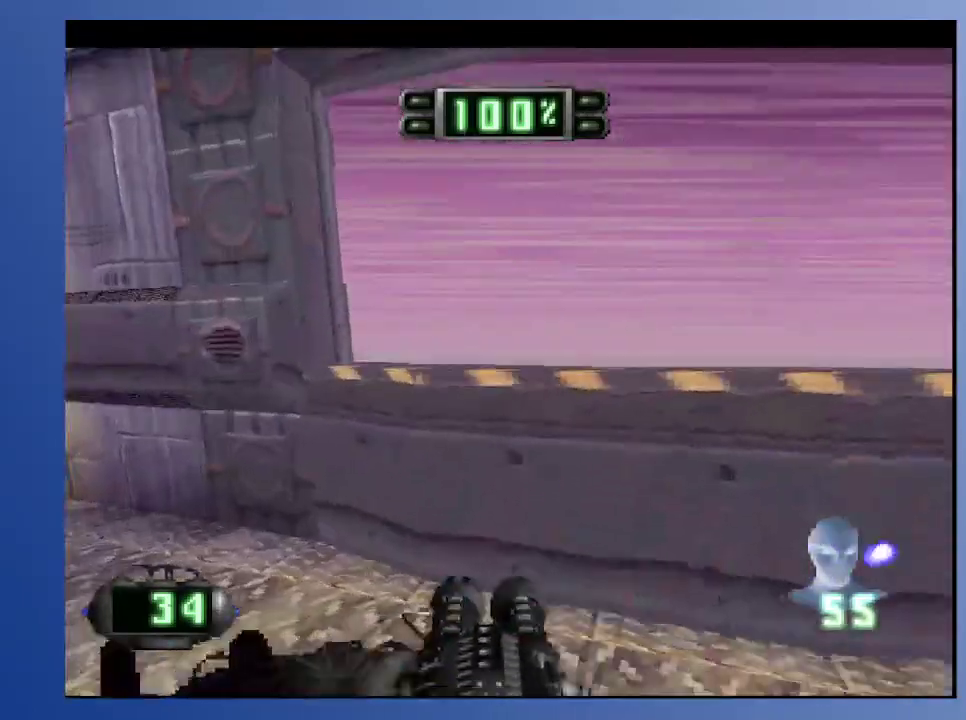
{"buttons": ["L2", "DPAD_RIGHT"], "left_stick": "down", "right_stick": "center", "events": [[117, "DPAD_RIGHT", "down"], [450, "L2", "down"]]}
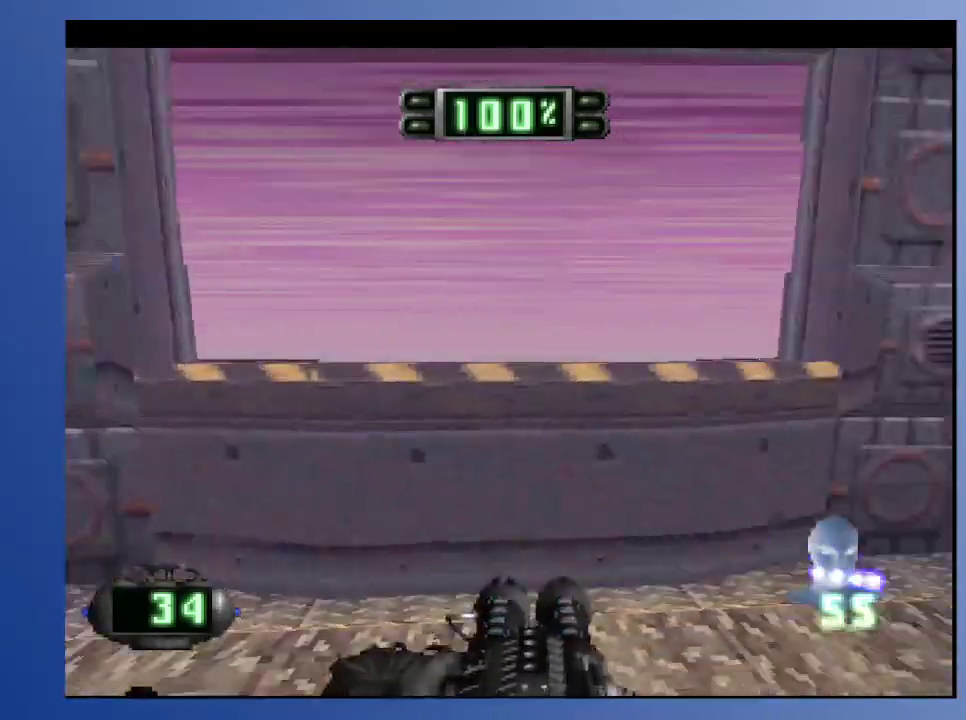
{"buttons": [], "left_stick": "down", "right_stick": "center", "events": [[117, "DPAD_RIGHT", "up"], [150, "L2", "up"]]}
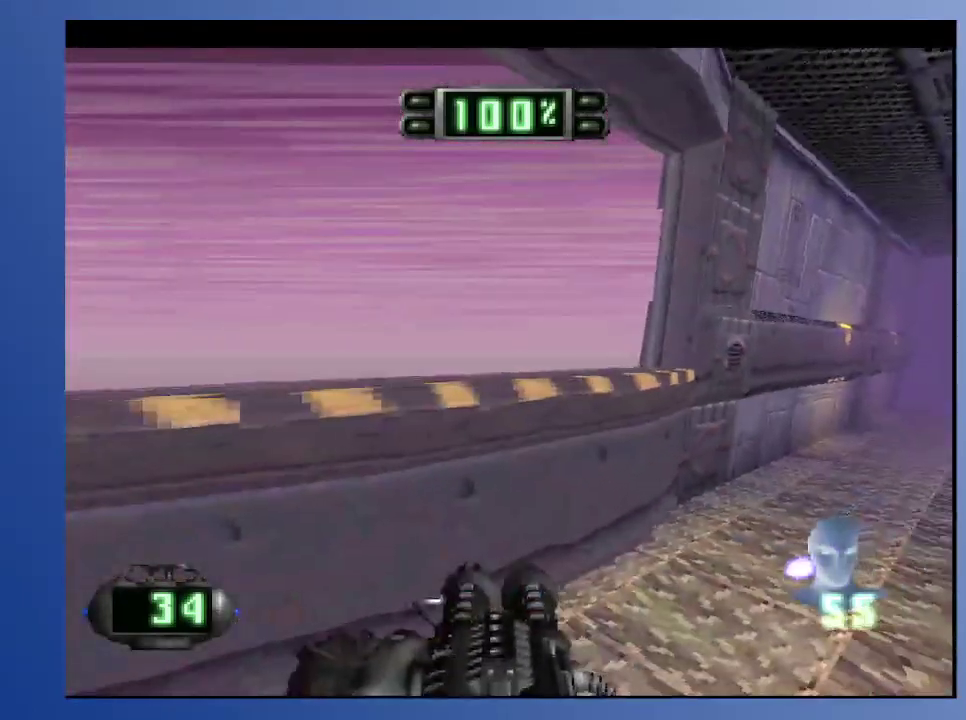
{"buttons": ["R2", "DPAD_LEFT"], "left_stick": "down", "right_stick": "center", "events": [[167, "DPAD_LEFT", "down"], [183, "DPAD_UP", "down"], [250, "R2", "down"], [383, "DPAD_UP", "up"]]}
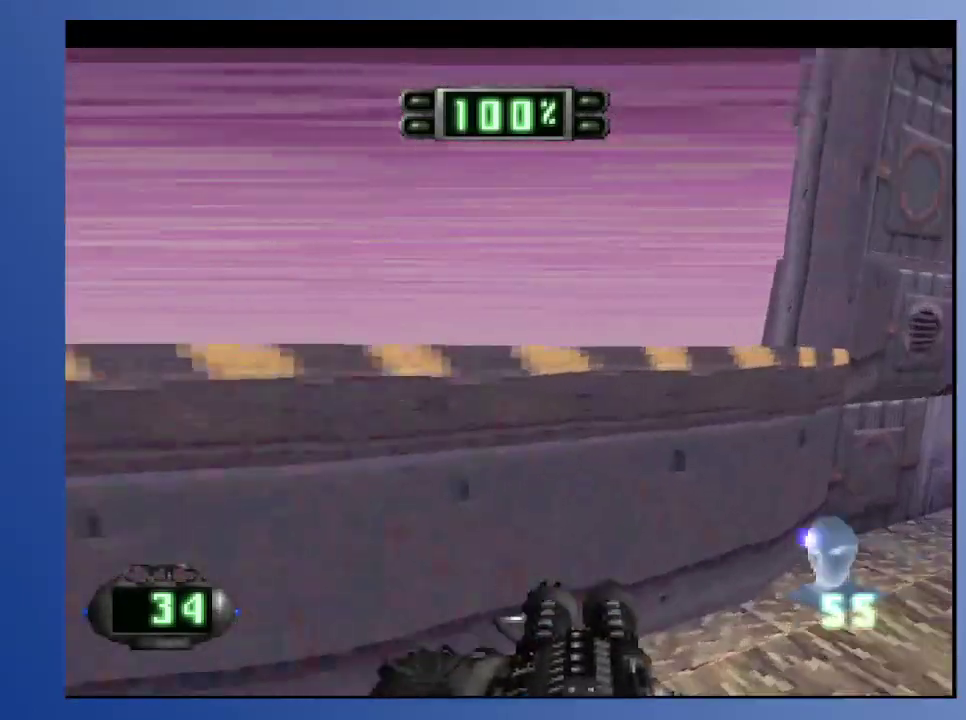
{"buttons": [], "left_stick": "down", "right_stick": "center", "events": [[17, "R2", "up"], [233, "DPAD_UP", "down"], [267, "R2", "down"], [367, "DPAD_UP", "up"], [383, "DPAD_LEFT", "up"], [417, "R2", "up"]]}
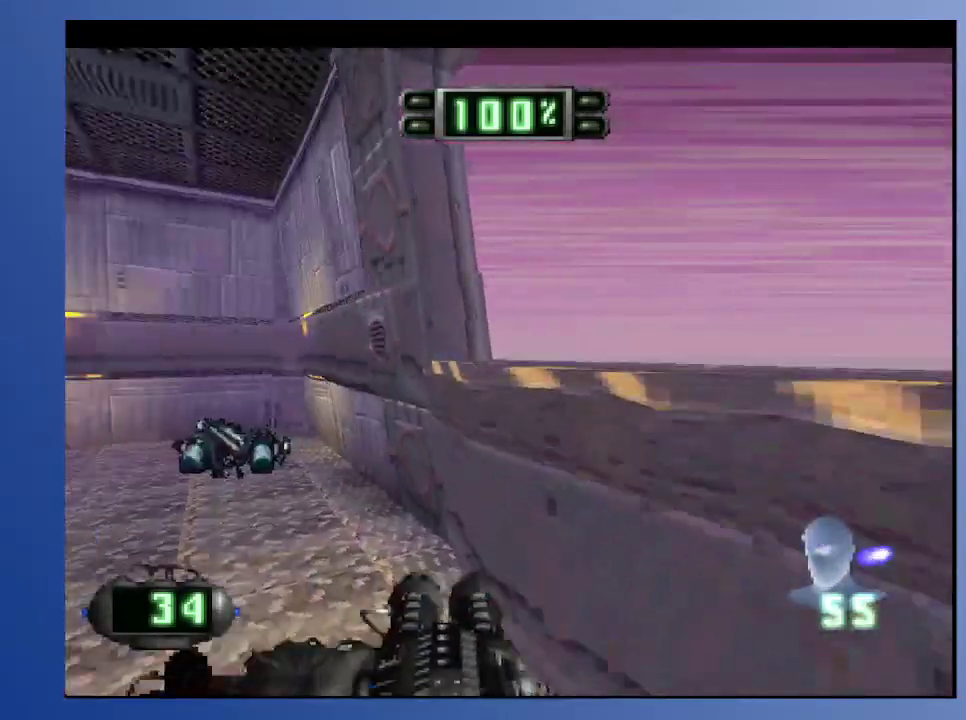
{"buttons": ["DPAD_UP", "DPAD_LEFT"], "left_stick": "down", "right_stick": "center", "events": [[350, "DPAD_LEFT", "down"], [400, "DPAD_UP", "down"]]}
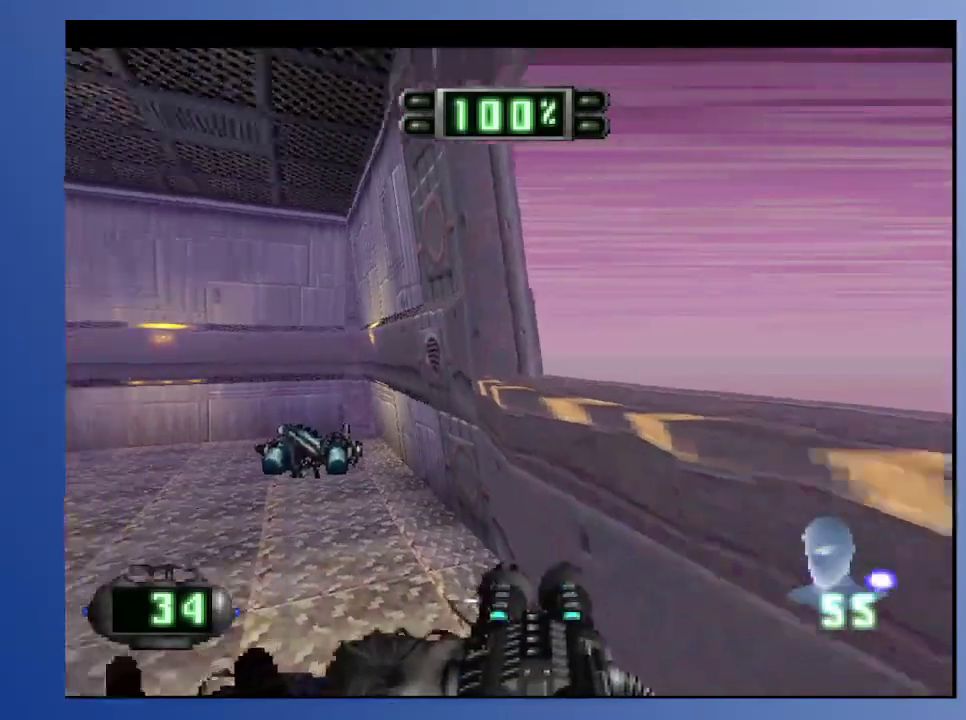
{"buttons": ["DPAD_UP", "DPAD_LEFT"], "left_stick": "down", "right_stick": "center", "events": [[350, "R2", "down"], [500, "R2", "up"]]}
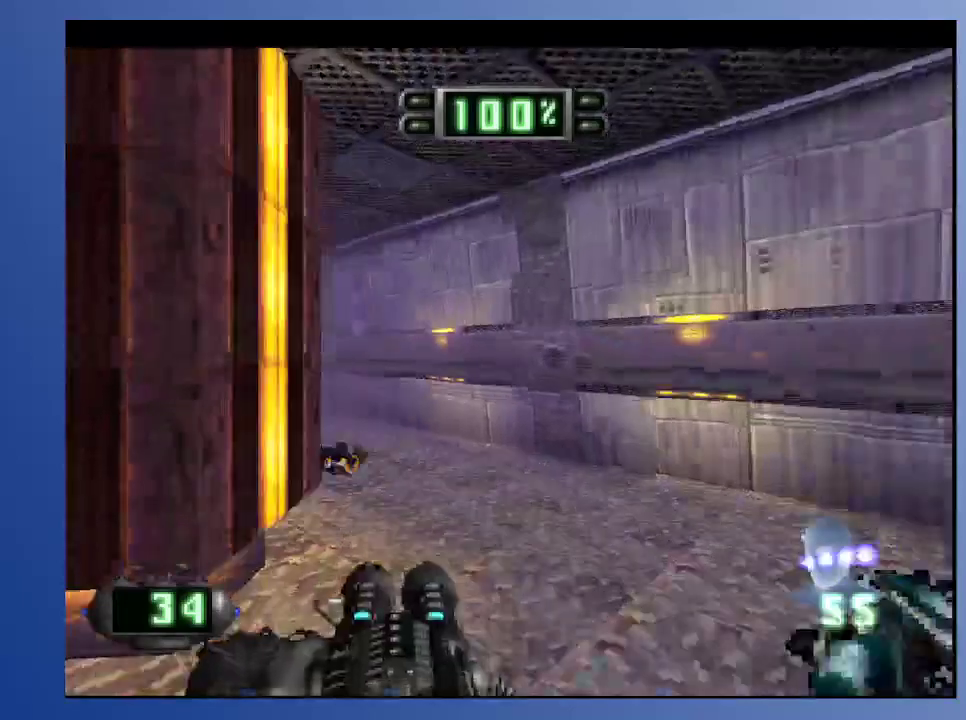
{"buttons": ["DPAD_UP"], "left_stick": "down", "right_stick": "center", "events": [[133, "DPAD_LEFT", "up"], [283, "DPAD_LEFT", "down"], [400, "DPAD_LEFT", "up"]]}
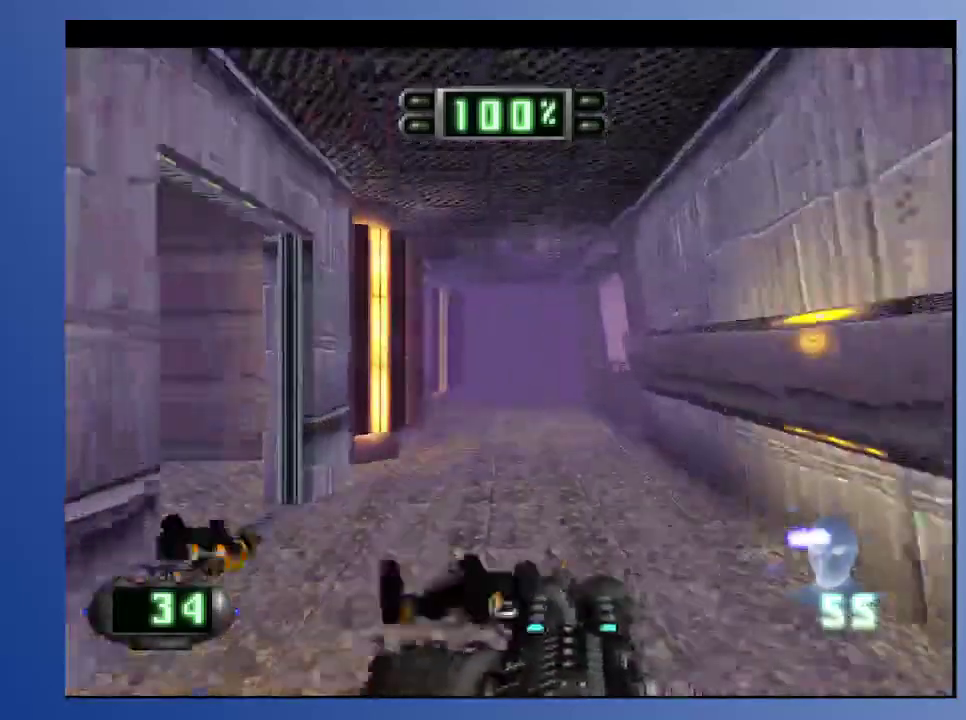
{"buttons": ["DPAD_DOWN"], "left_stick": "down", "right_stick": "center", "events": [[167, "DPAD_LEFT", "down"], [233, "DPAD_UP", "up"], [250, "DPAD_LEFT", "up"], [483, "DPAD_DOWN", "down"]]}
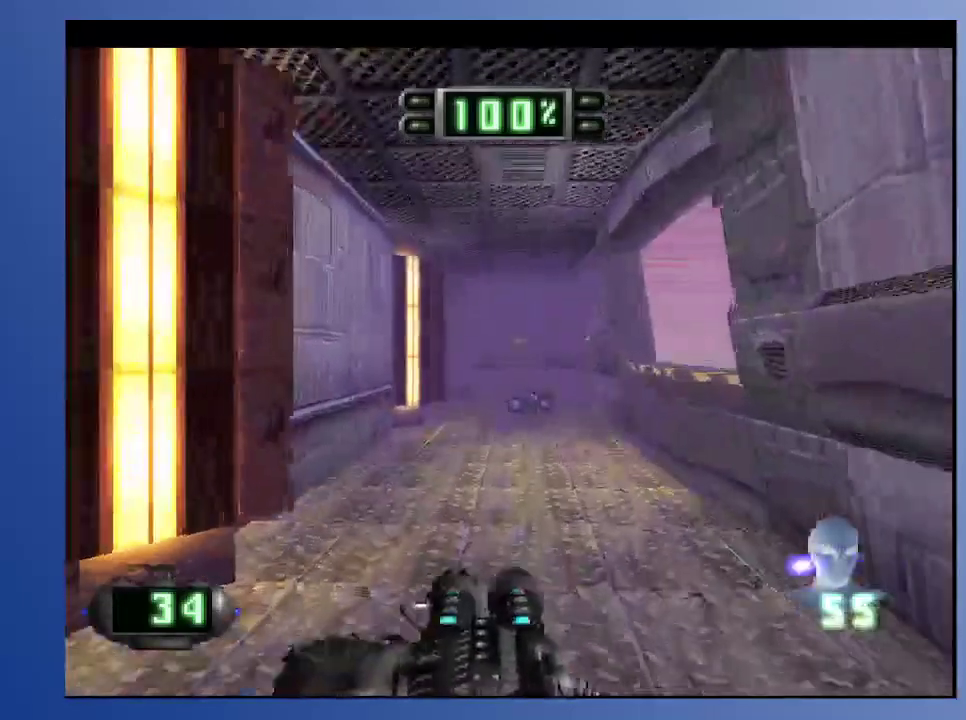
{"buttons": [], "left_stick": "down", "right_stick": "center", "events": [[83, "DPAD_DOWN", "up"]]}
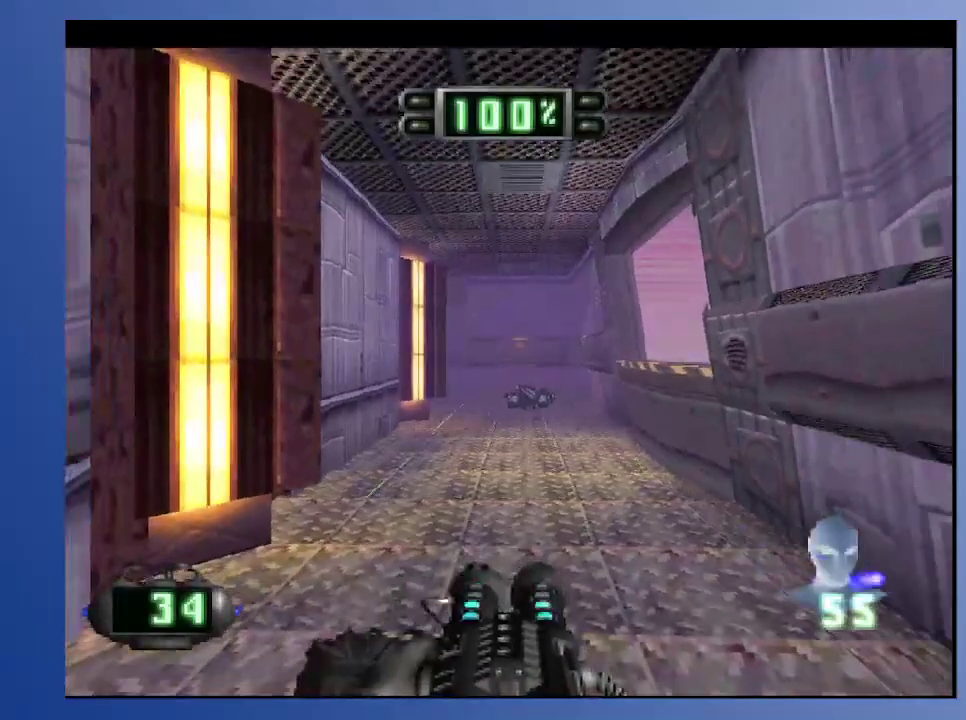
{"buttons": [], "left_stick": "down", "right_stick": "center", "events": []}
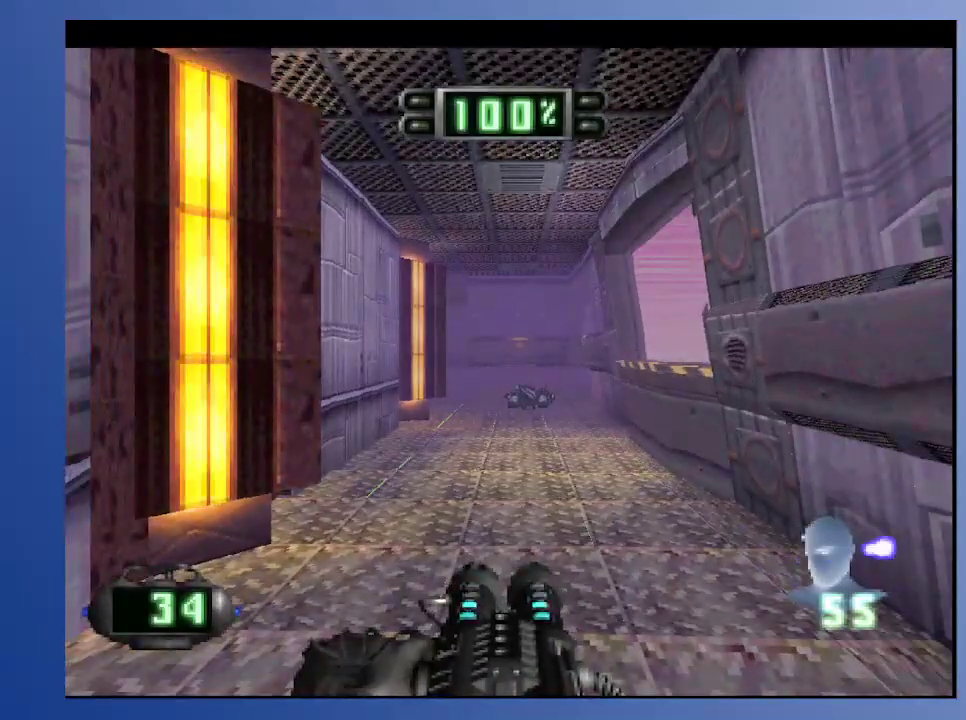
{"buttons": [], "left_stick": "down", "right_stick": "center", "events": []}
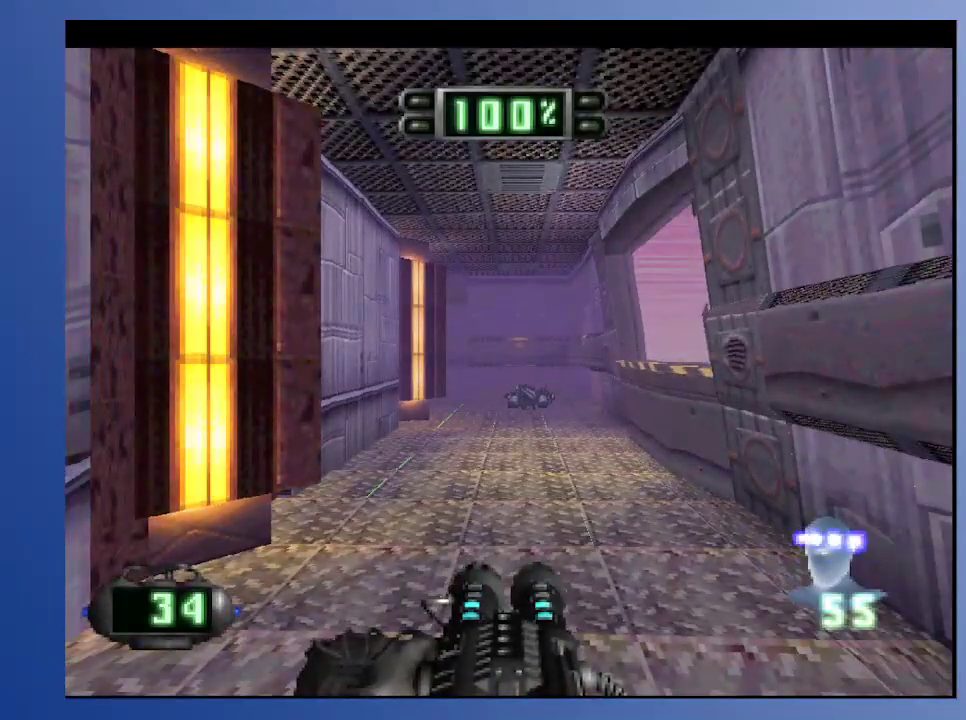
{"buttons": [], "left_stick": "down", "right_stick": "center", "events": []}
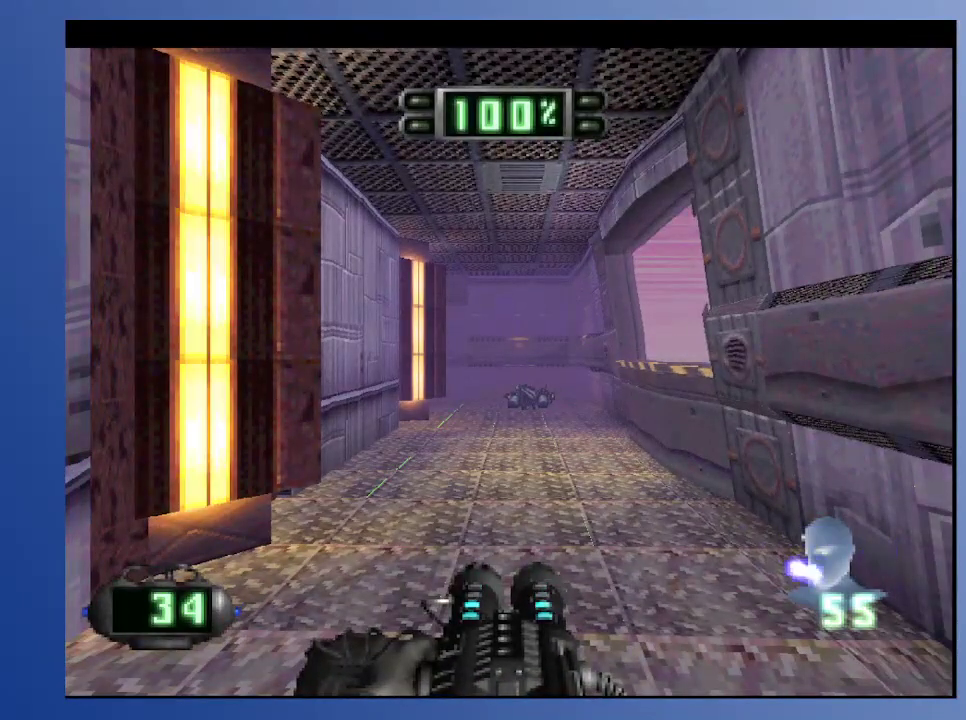
{"buttons": ["DPAD_UP", "DPAD_RIGHT"], "left_stick": "down", "right_stick": "center", "events": [[317, "DPAD_RIGHT", "down"], [317, "DPAD_UP", "down"]]}
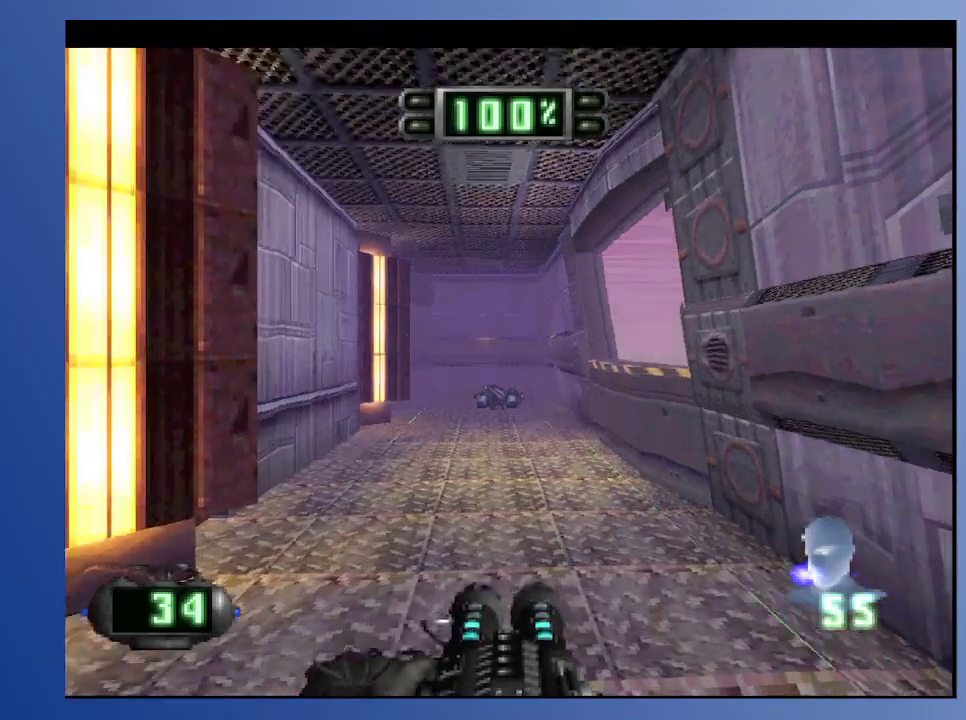
{"buttons": ["DPAD_RIGHT"], "left_stick": "down", "right_stick": "center", "events": [[17, "DPAD_RIGHT", "up"], [283, "DPAD_RIGHT", "down"], [400, "DPAD_UP", "up"]]}
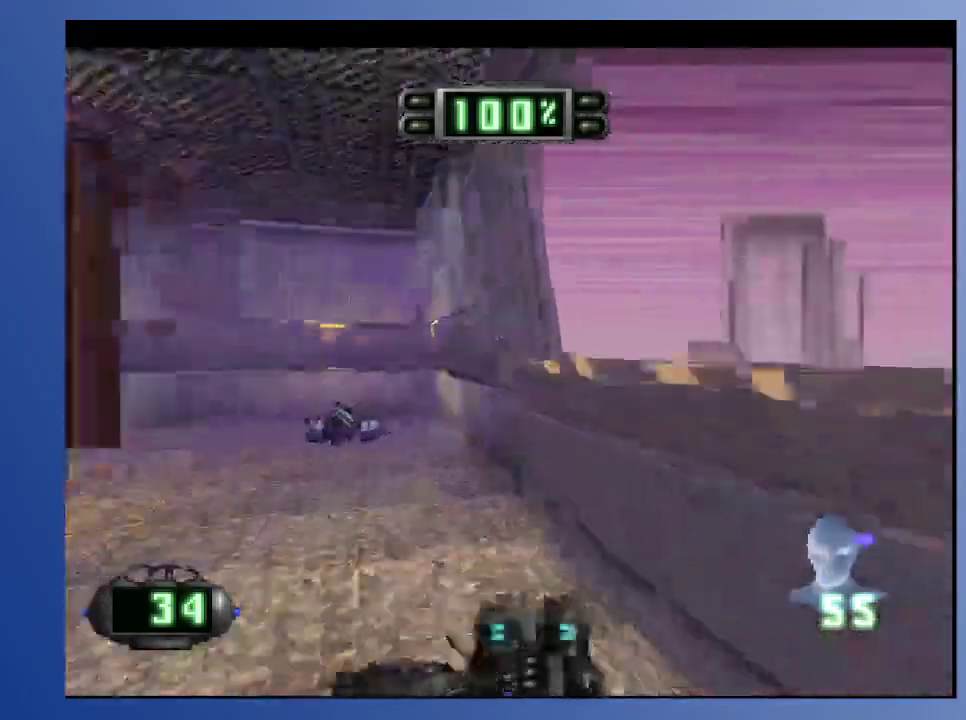
{"buttons": [], "left_stick": "down", "right_stick": "center", "events": [[217, "DPAD_DOWN", "down"], [267, "DPAD_RIGHT", "up"], [300, "DPAD_DOWN", "up"]]}
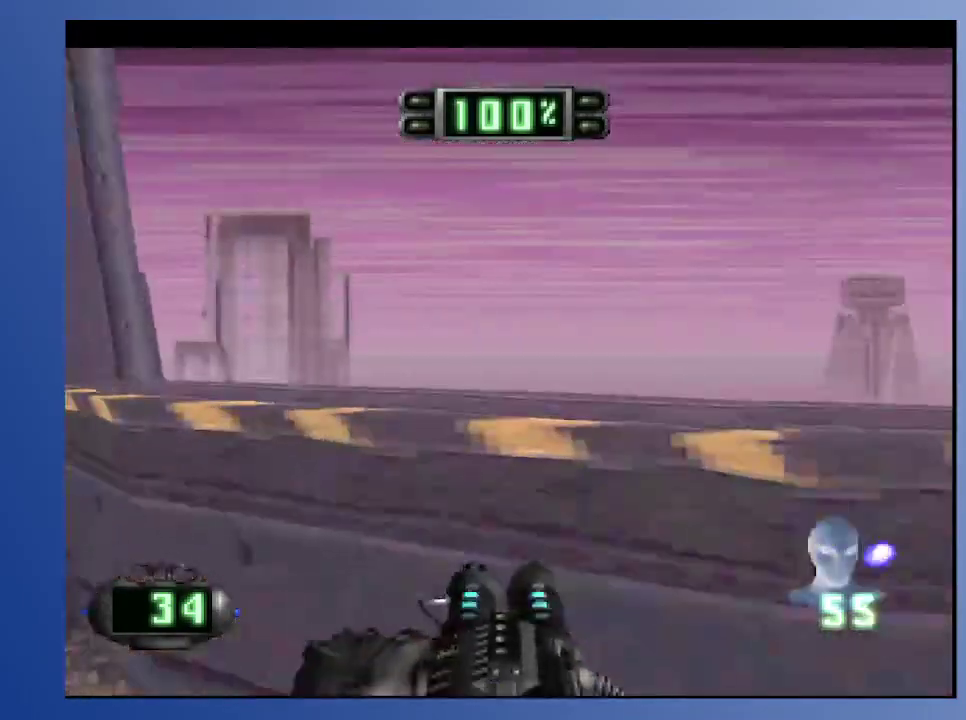
{"buttons": ["DPAD_LEFT"], "left_stick": "down", "right_stick": "center", "events": [[50, "DPAD_RIGHT", "down"], [83, "DPAD_UP", "down"], [183, "DPAD_RIGHT", "up"], [183, "DPAD_UP", "up"], [350, "DPAD_LEFT", "down"]]}
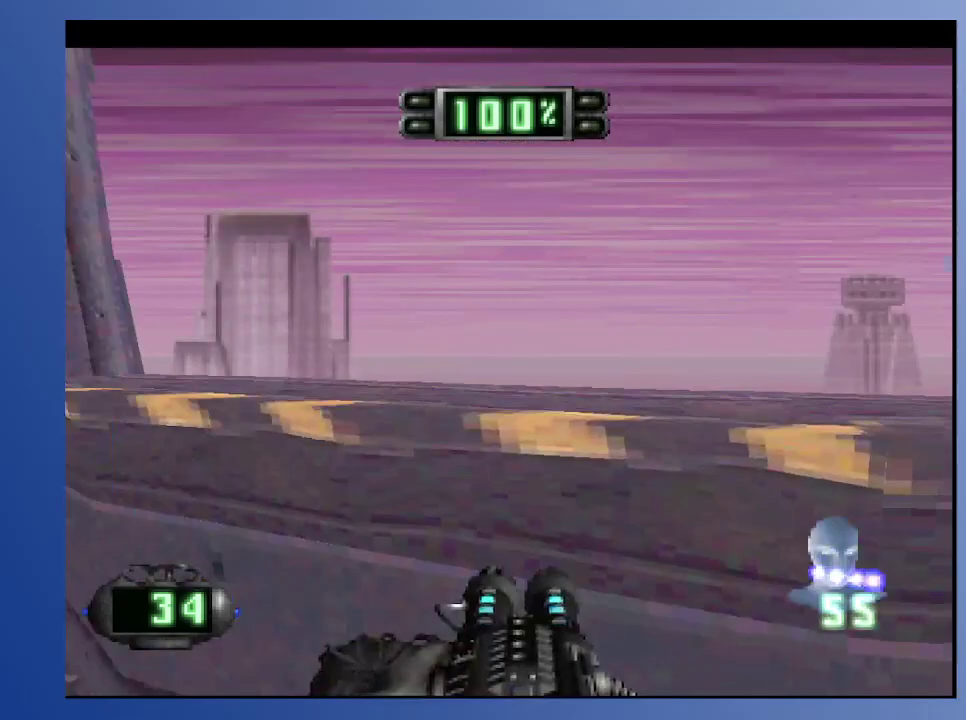
{"buttons": ["DPAD_UP", "DPAD_LEFT"], "left_stick": "down", "right_stick": "center", "events": [[500, "DPAD_UP", "down"]]}
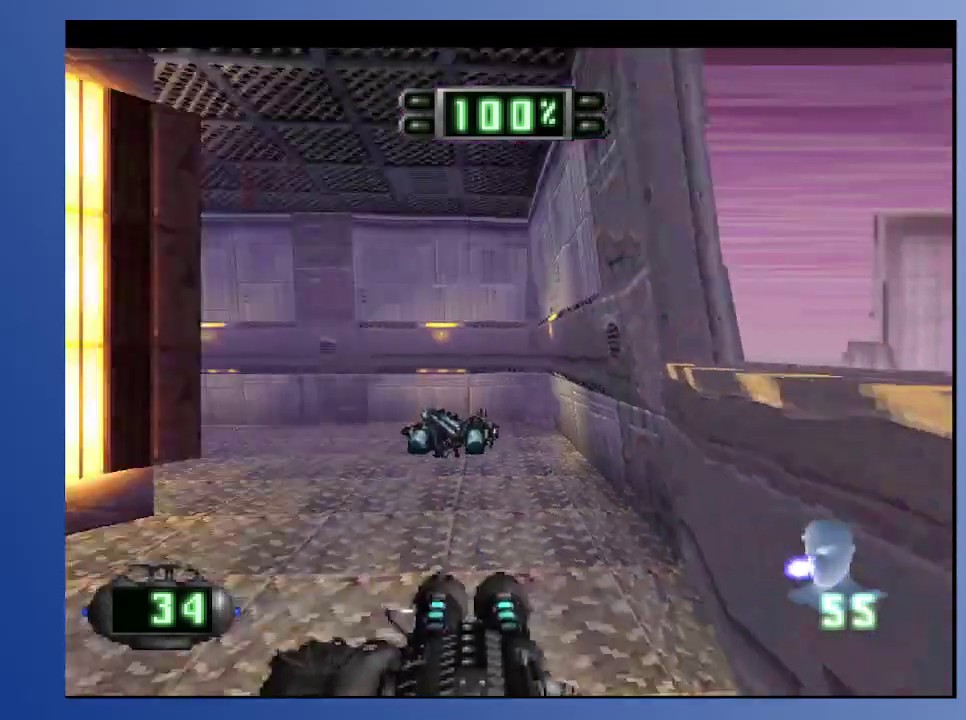
{"buttons": ["R2", "DPAD_UP", "DPAD_LEFT"], "left_stick": "down", "right_stick": "center", "events": [[100, "DPAD_LEFT", "up"], [150, "R2", "down"], [250, "DPAD_LEFT", "down"], [367, "R2", "up"], [483, "R2", "down"]]}
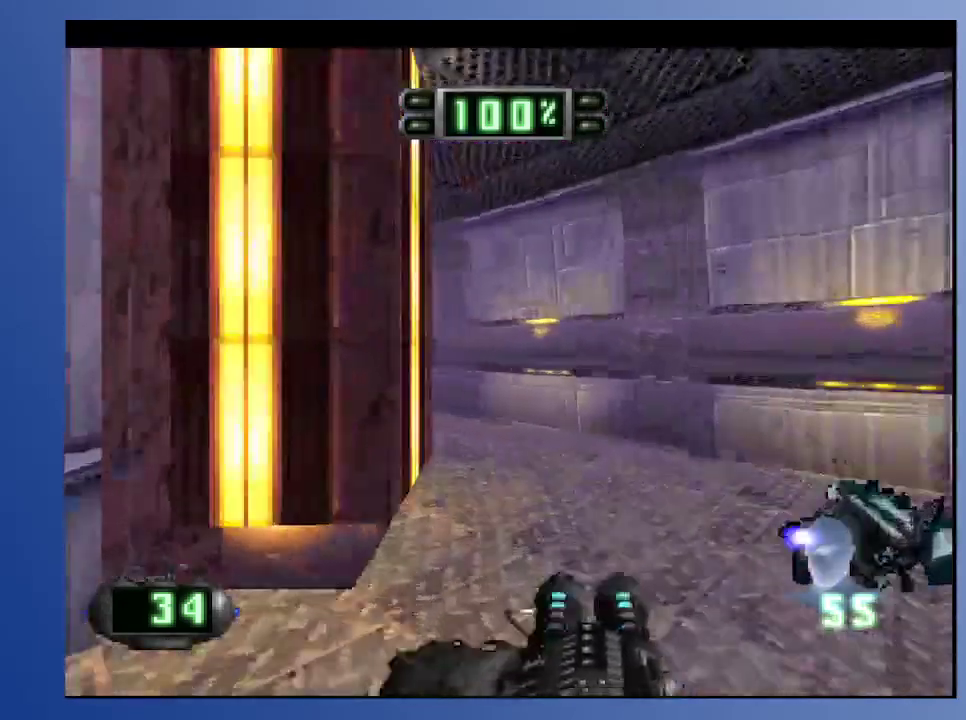
{"buttons": ["DPAD_UP"], "left_stick": "down", "right_stick": "center", "events": [[117, "DPAD_UP", "up"], [150, "R2", "up"], [300, "DPAD_UP", "down"], [333, "DPAD_LEFT", "up"]]}
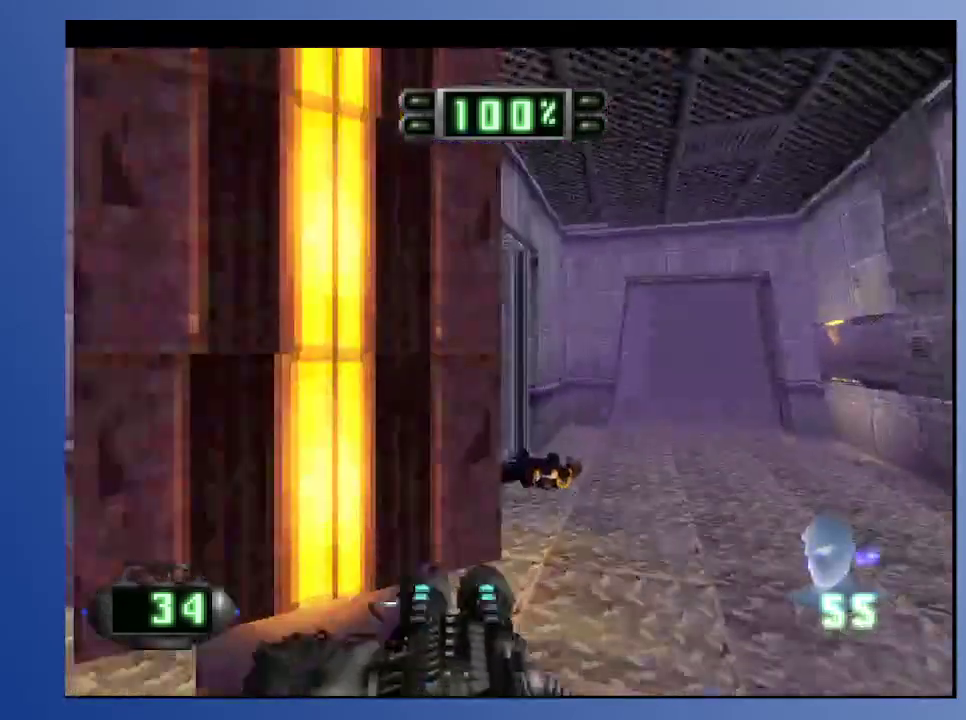
{"buttons": ["DPAD_UP", "DPAD_RIGHT"], "left_stick": "down", "right_stick": "center", "events": [[133, "DPAD_UP", "up"], [150, "R2", "down"], [317, "DPAD_UP", "down"], [333, "DPAD_RIGHT", "down"], [367, "R2", "up"]]}
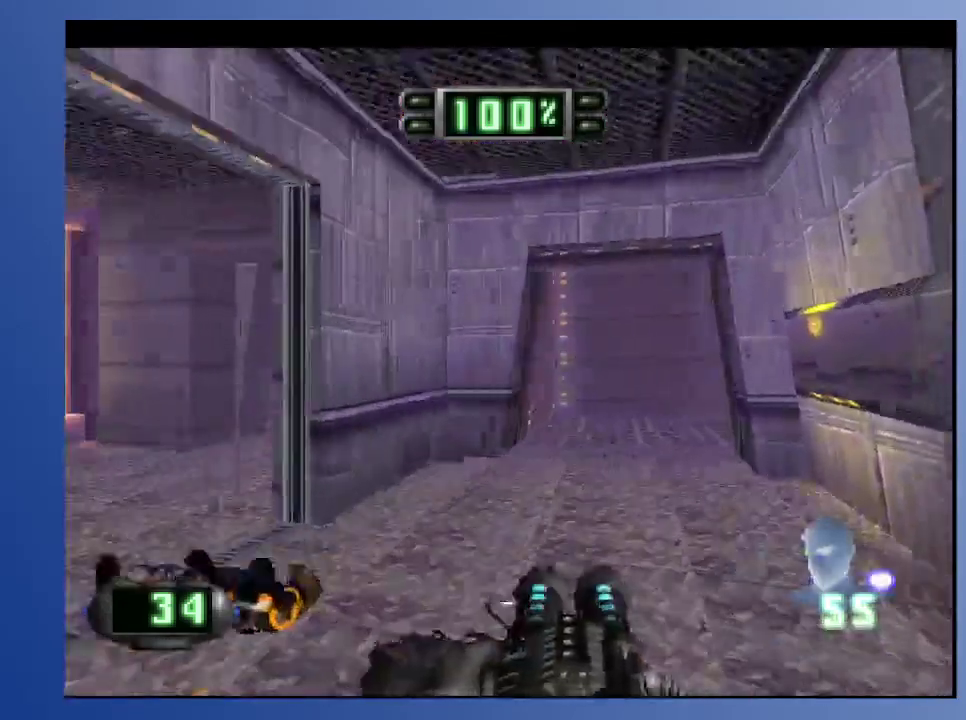
{"buttons": [], "left_stick": "down", "right_stick": "center", "events": [[17, "DPAD_RIGHT", "up"], [300, "DPAD_UP", "up"]]}
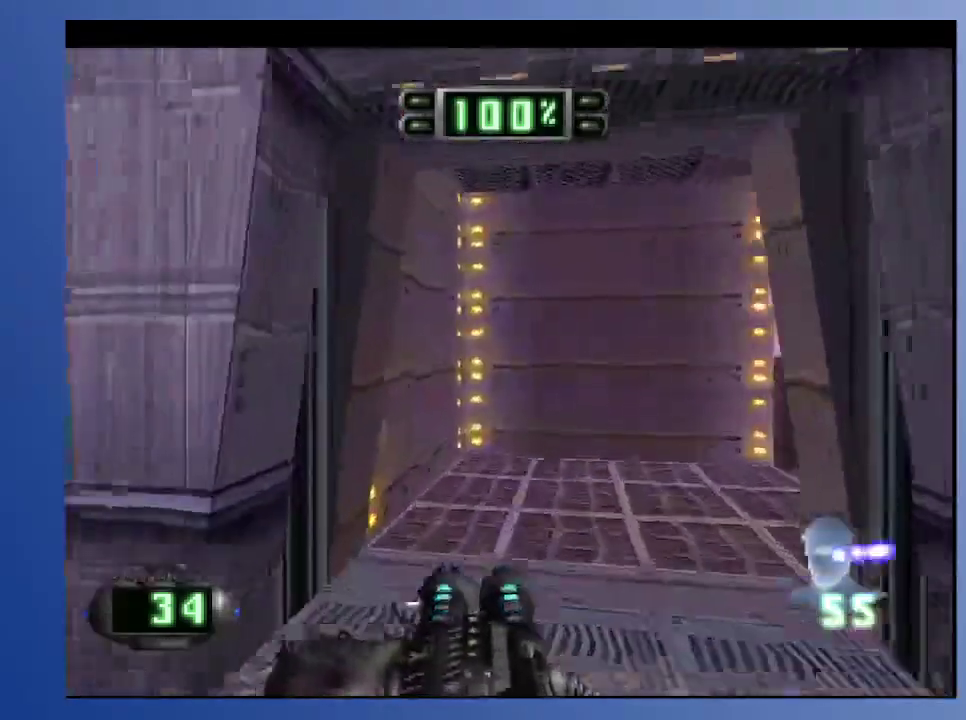
{"buttons": ["DPAD_UP", "DPAD_RIGHT"], "left_stick": "down", "right_stick": "center", "events": [[133, "DPAD_UP", "down"], [150, "DPAD_RIGHT", "down"]]}
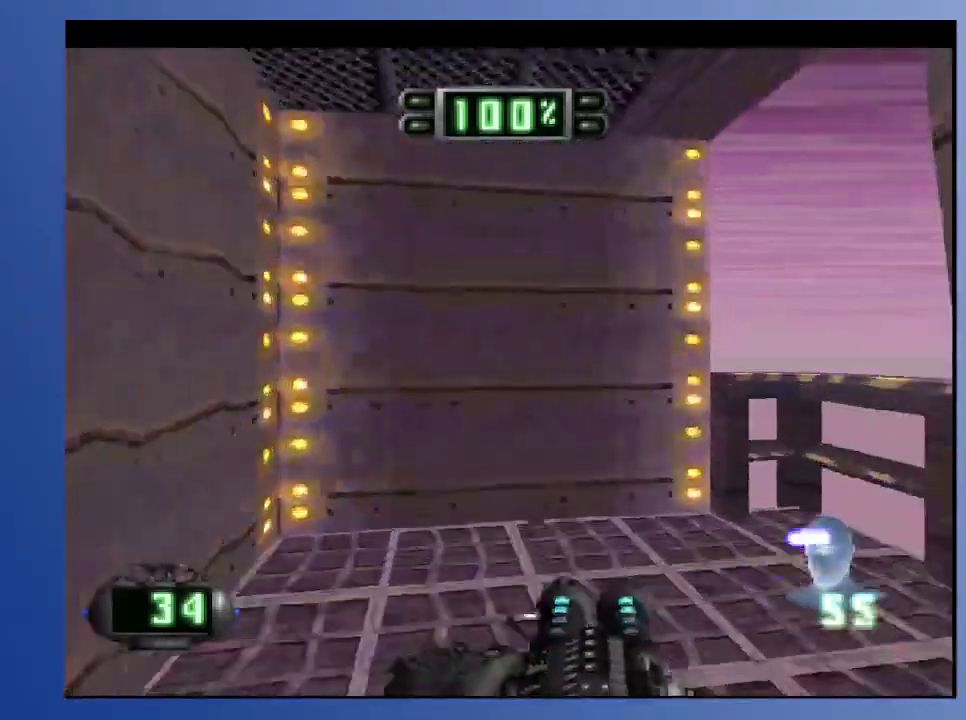
{"buttons": [], "left_stick": "down", "right_stick": "center", "events": [[50, "DPAD_UP", "up"], [100, "DPAD_DOWN", "down"], [167, "L2", "down"], [267, "DPAD_DOWN", "up"], [367, "DPAD_RIGHT", "up"], [400, "L2", "up"]]}
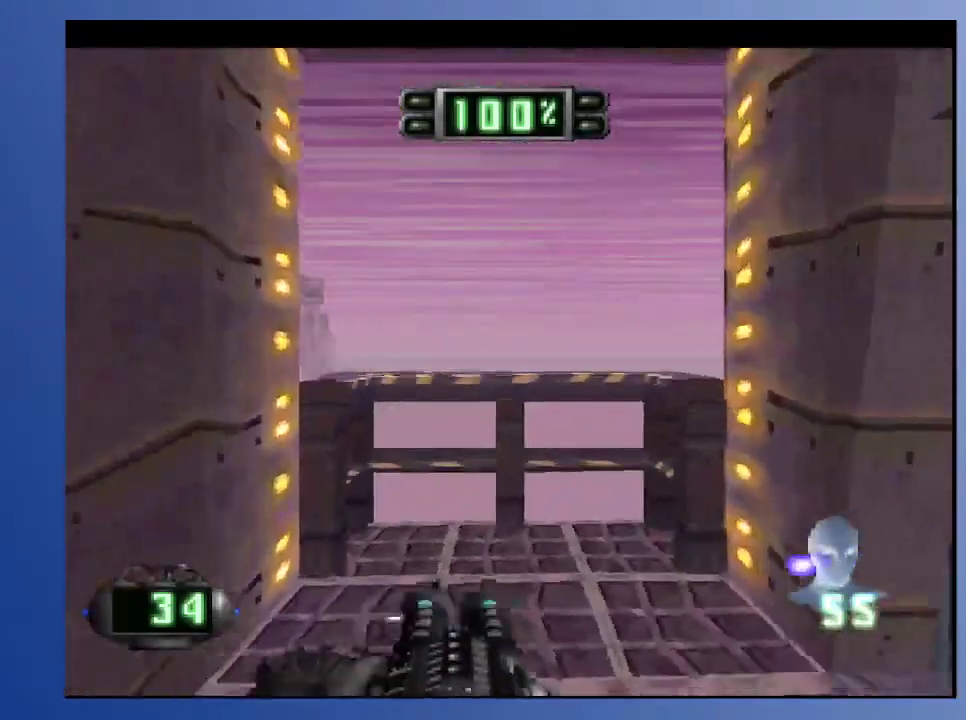
{"buttons": [], "left_stick": "down", "right_stick": "center", "events": []}
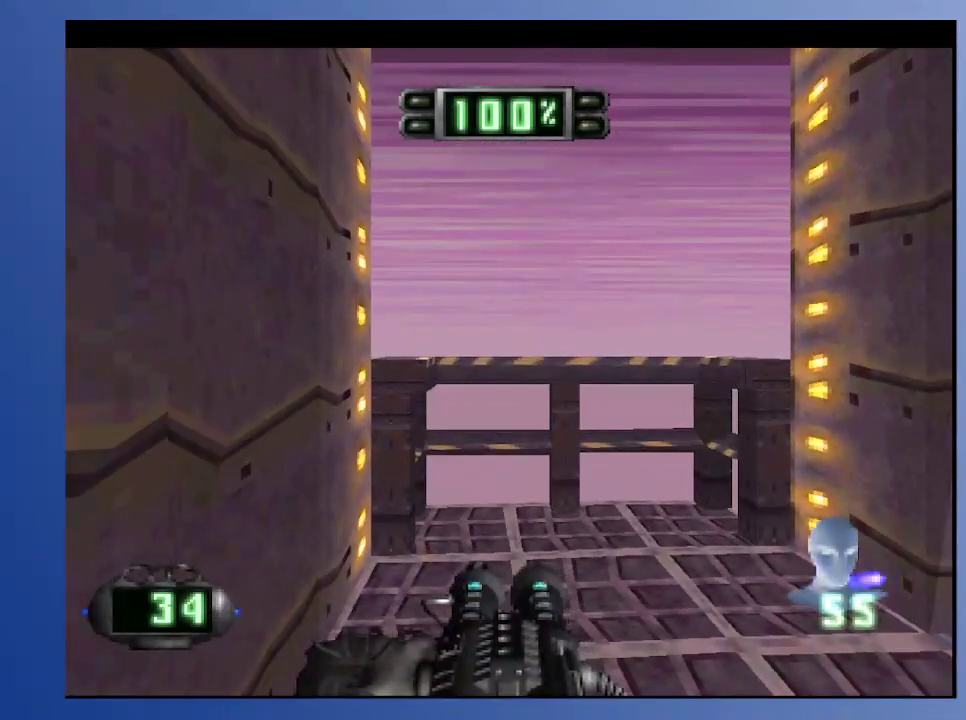
{"buttons": [], "left_stick": "down", "right_stick": "center", "events": [[50, "DPAD_UP", "down"], [133, "DPAD_RIGHT", "down"], [283, "DPAD_UP", "up"], [300, "DPAD_RIGHT", "up"]]}
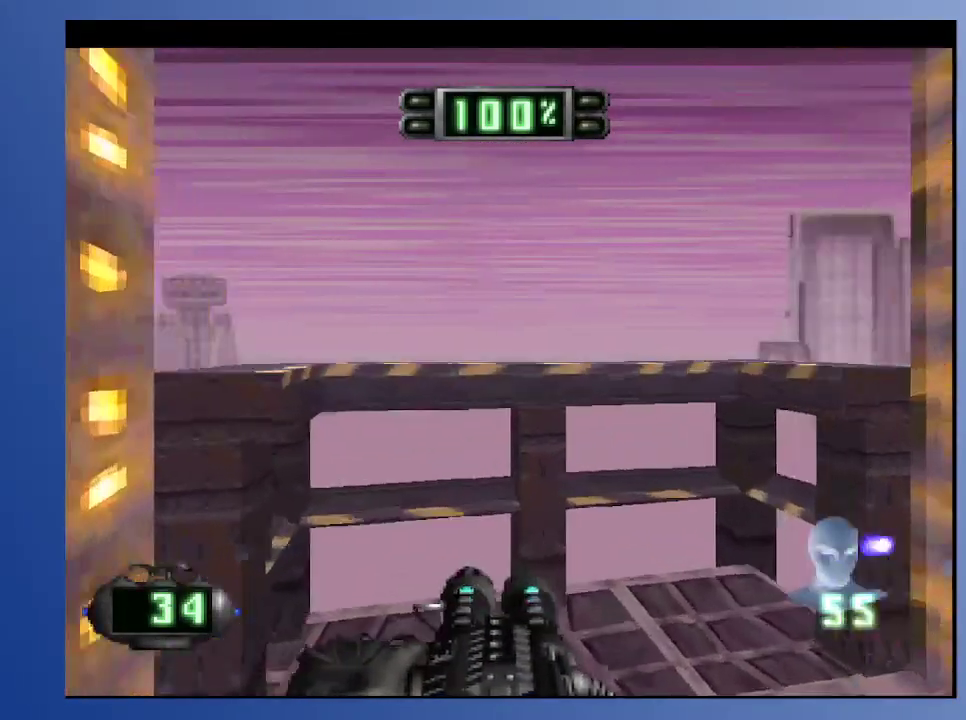
{"buttons": ["DPAD_DOWN", "DPAD_RIGHT"], "left_stick": "down", "right_stick": "center", "events": [[383, "DPAD_DOWN", "down"], [417, "DPAD_RIGHT", "down"]]}
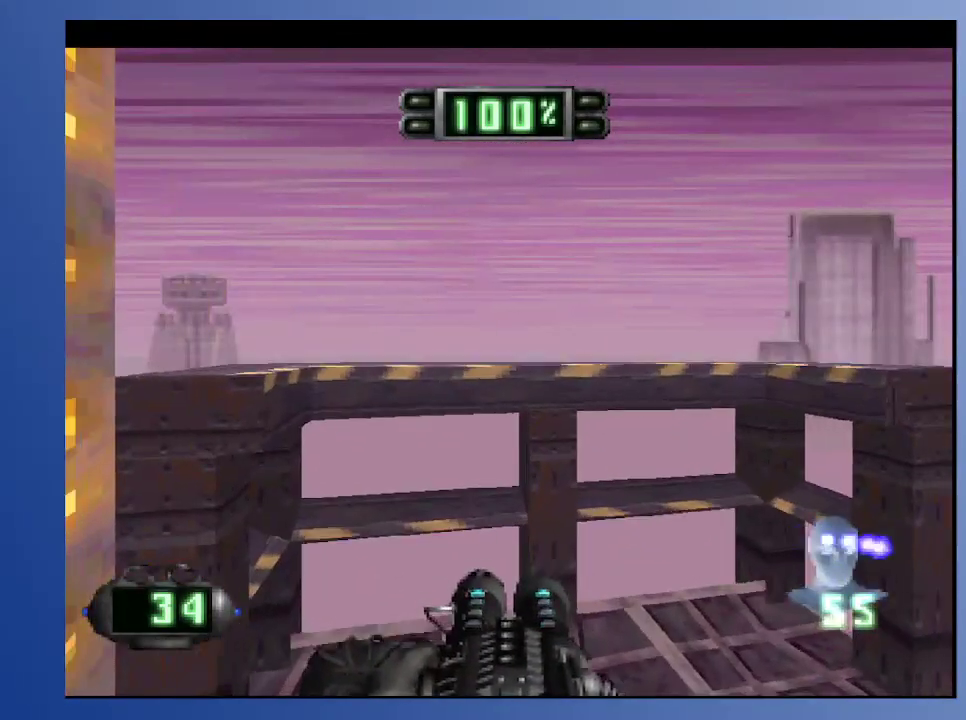
{"buttons": [], "left_stick": "down", "right_stick": "center", "events": [[367, "DPAD_DOWN", "up"], [400, "DPAD_RIGHT", "up"]]}
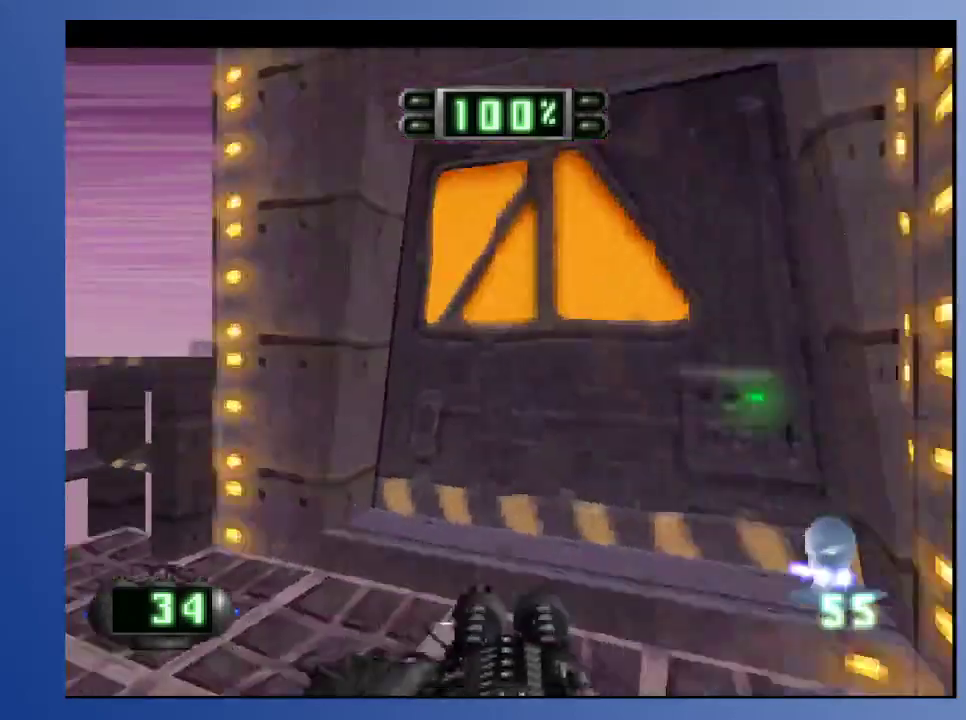
{"buttons": [], "left_stick": "down", "right_stick": "center", "events": []}
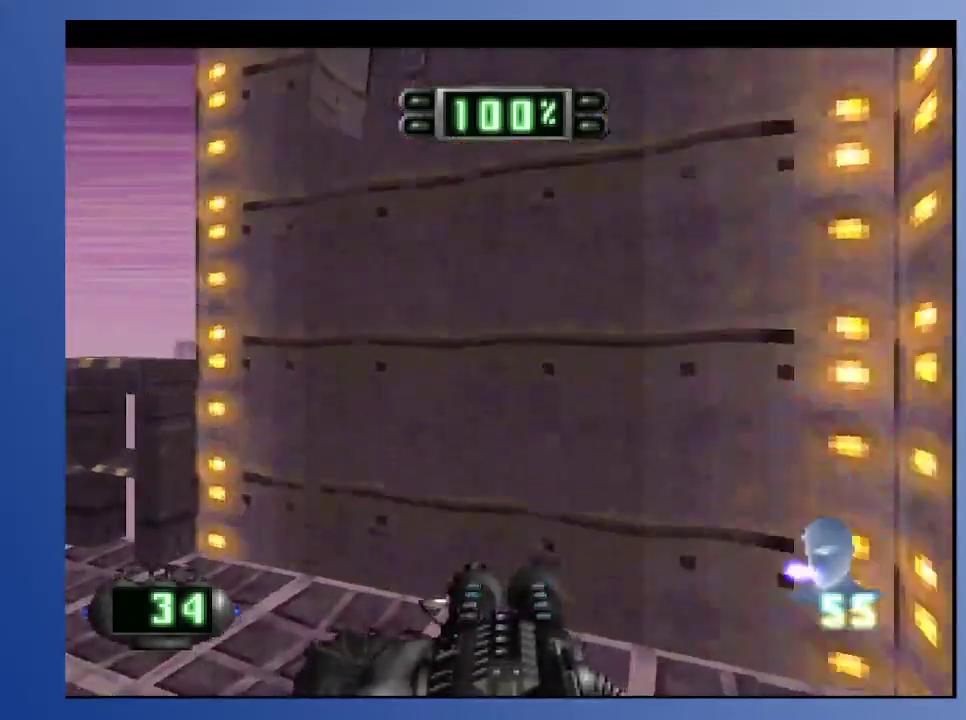
{"buttons": ["DPAD_LEFT"], "left_stick": "down", "right_stick": "center", "events": [[267, "DPAD_LEFT", "down"]]}